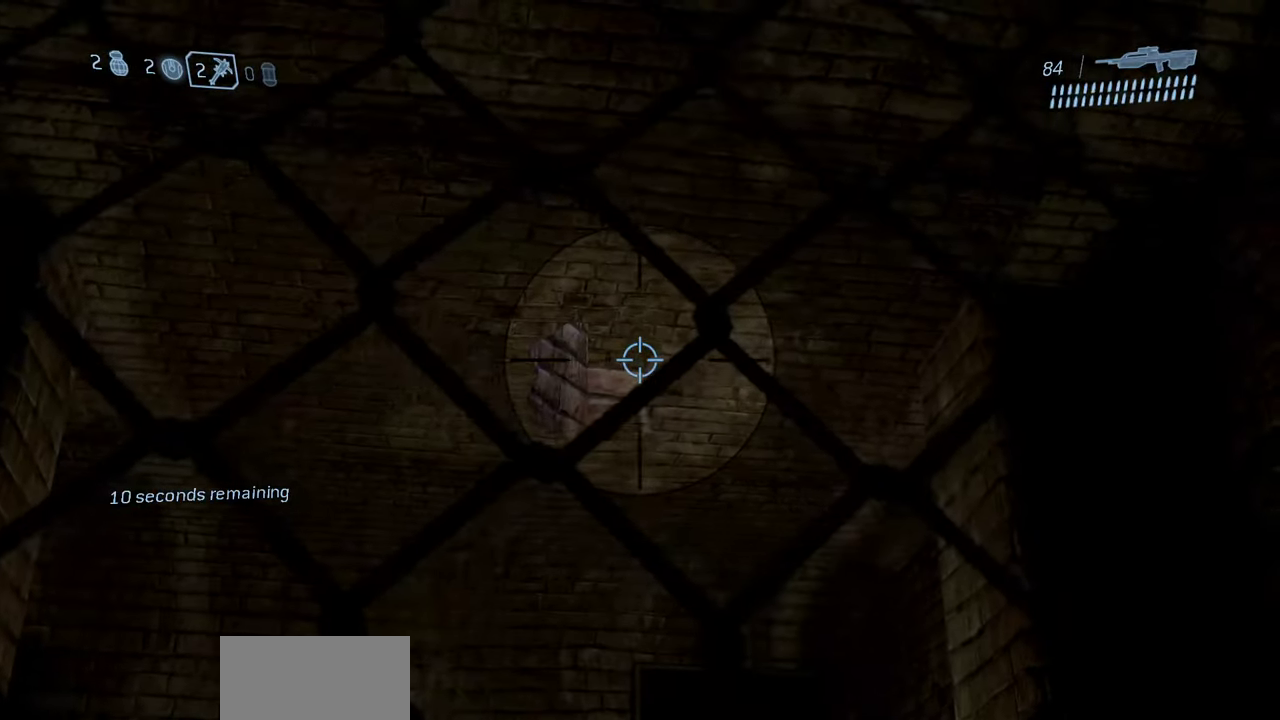
Gameplay with a controller (Xbox layout); each line is a JSON object with the inputs held at the frame after it (dt_ms = milliseconds from this image to that frame). "events" lists button and stick changes between this image and that frame as [ms after this image, input, new state], when the widget could be followed in between.
{"dt_ms": 500, "buttons": [], "left_stick": "center", "right_stick": "down", "events": [[50, "left_stick", "left"], [100, "left_stick", "up-left"], [167, "left_stick", "center"], [400, "right_stick", "down"]]}
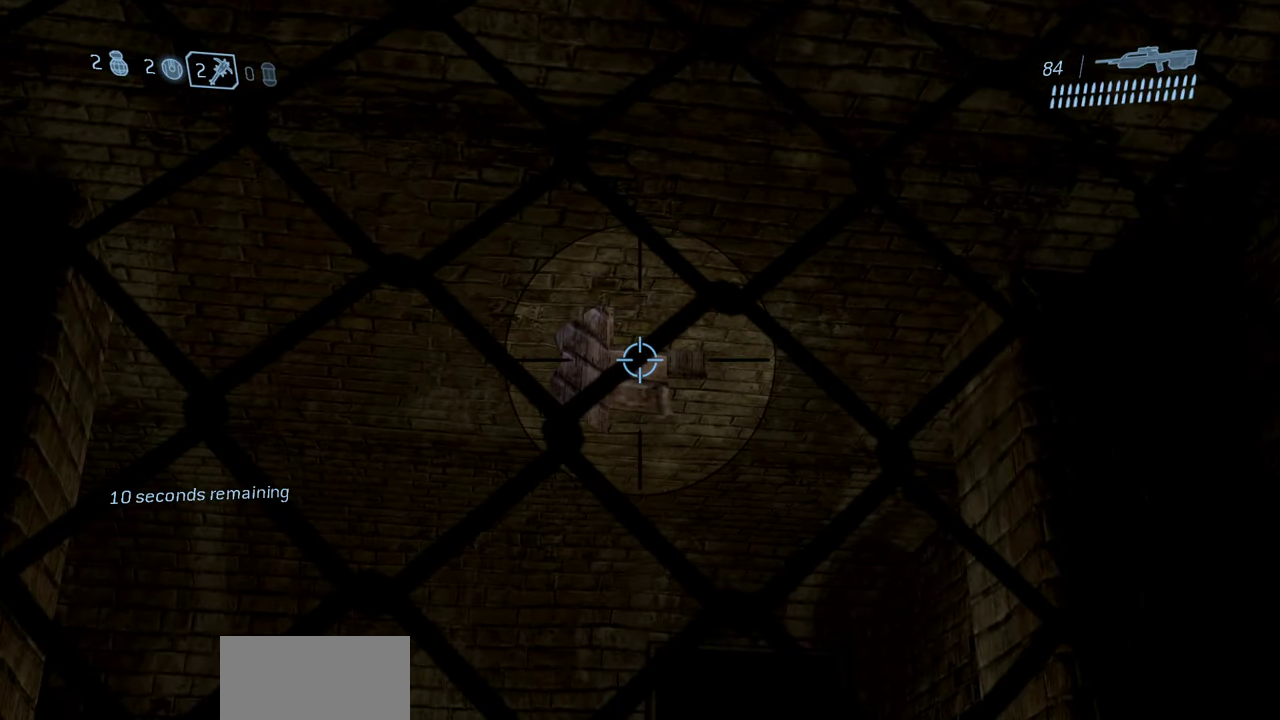
{"dt_ms": 500, "buttons": [], "left_stick": "center", "right_stick": "down", "events": [[33, "right_stick", "center"], [217, "right_stick", "down"], [333, "left_stick", "up-right"], [383, "left_stick", "right"], [483, "left_stick", "center"]]}
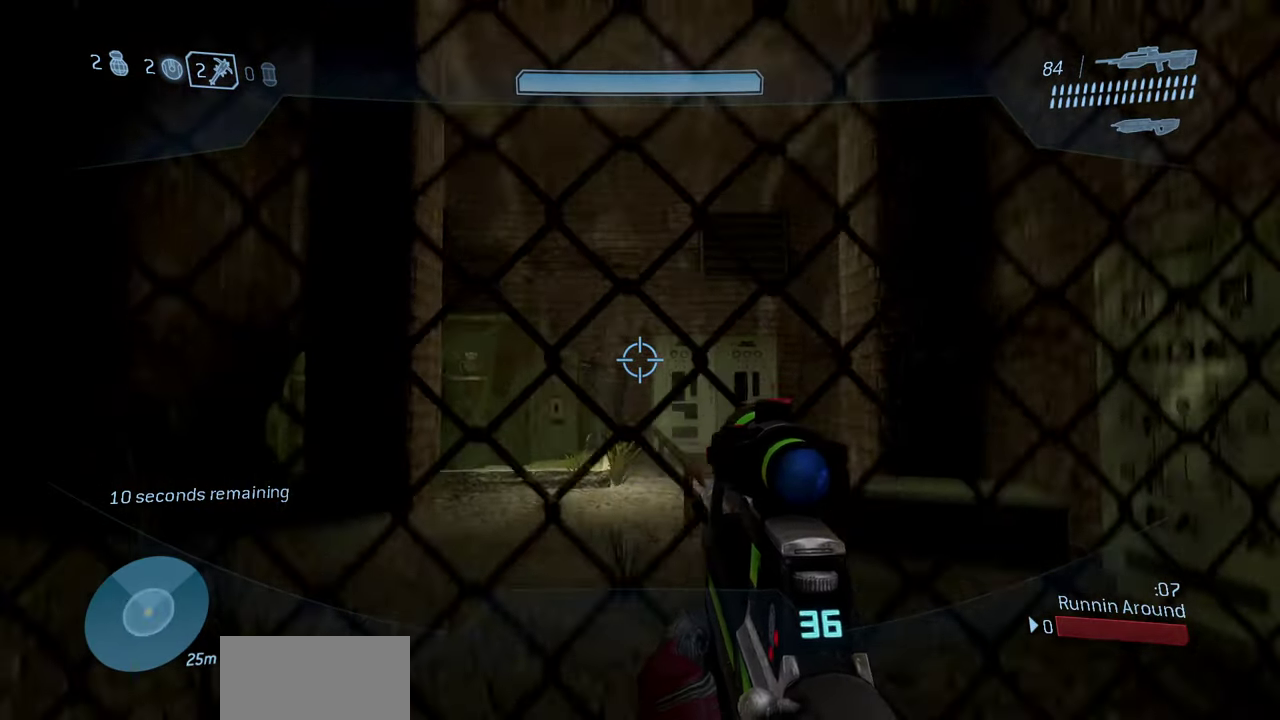
{"dt_ms": 500, "buttons": [], "left_stick": "center", "right_stick": "center", "events": [[233, "right_stick", "center"]]}
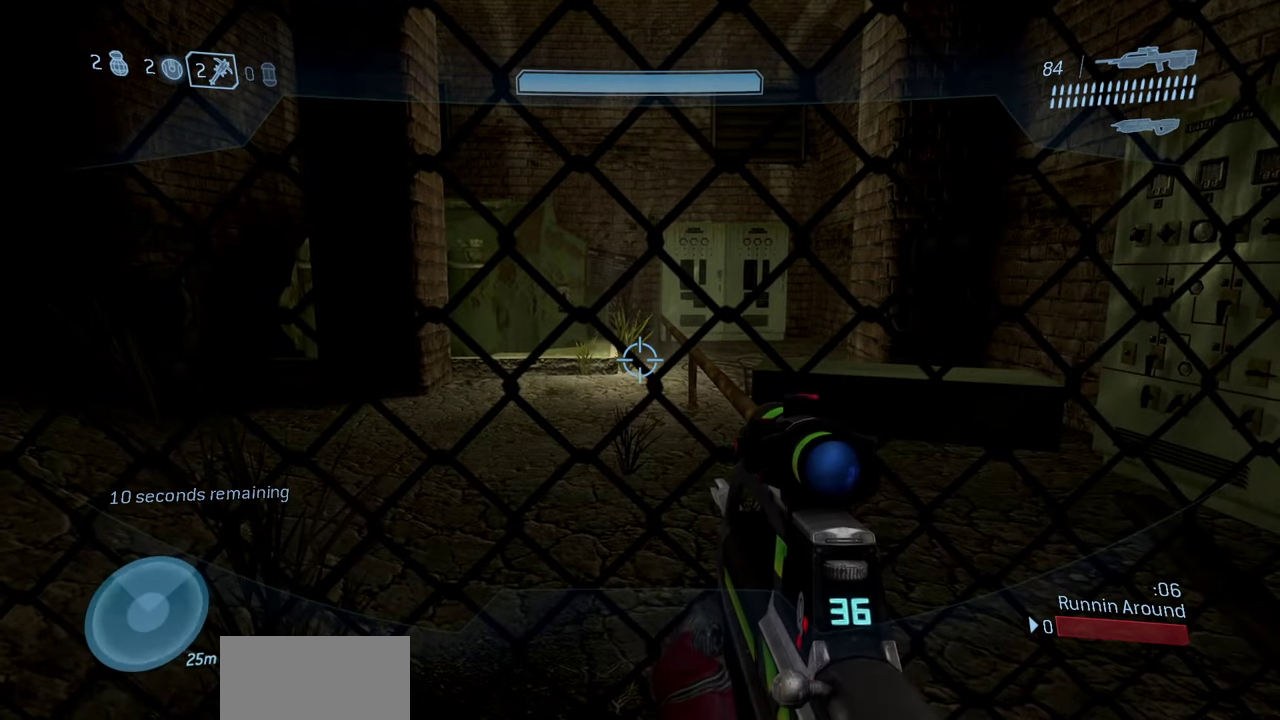
{"dt_ms": 700, "buttons": [], "left_stick": "center", "right_stick": "center", "events": [[250, "right_stick", "up"], [683, "right_stick", "center"]]}
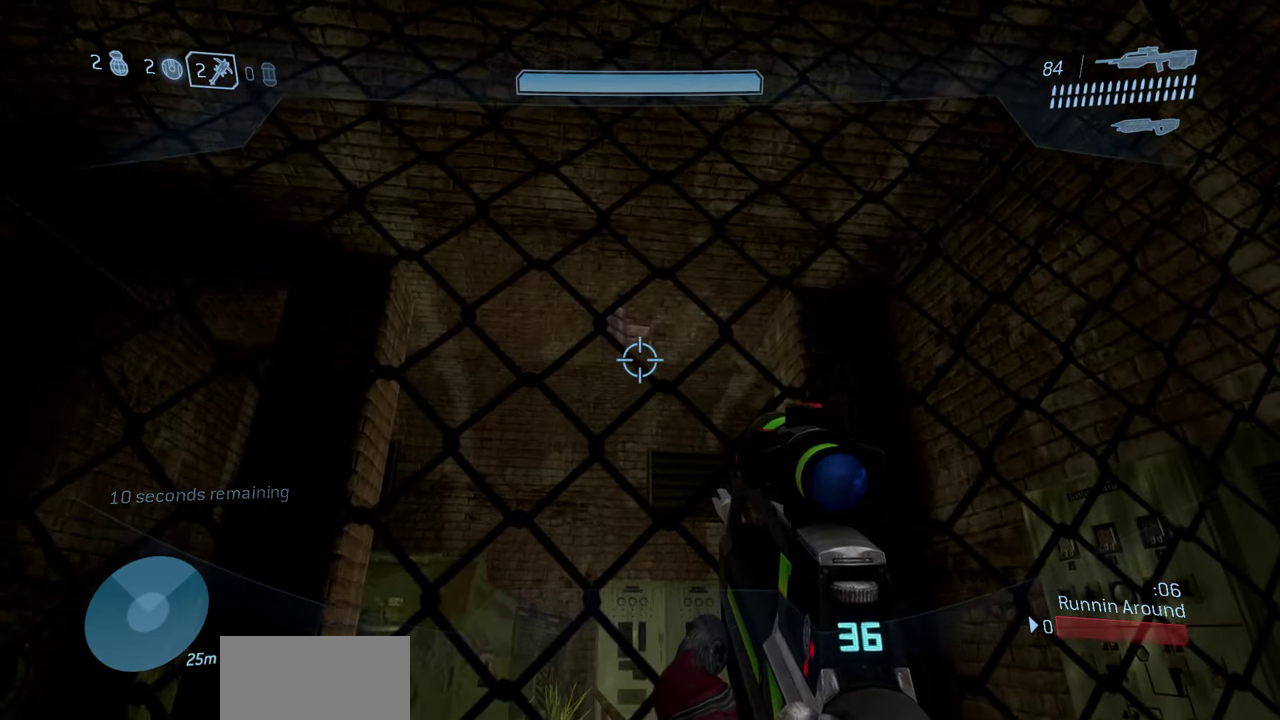
{"dt_ms": 300, "buttons": [], "left_stick": "center", "right_stick": "center", "events": []}
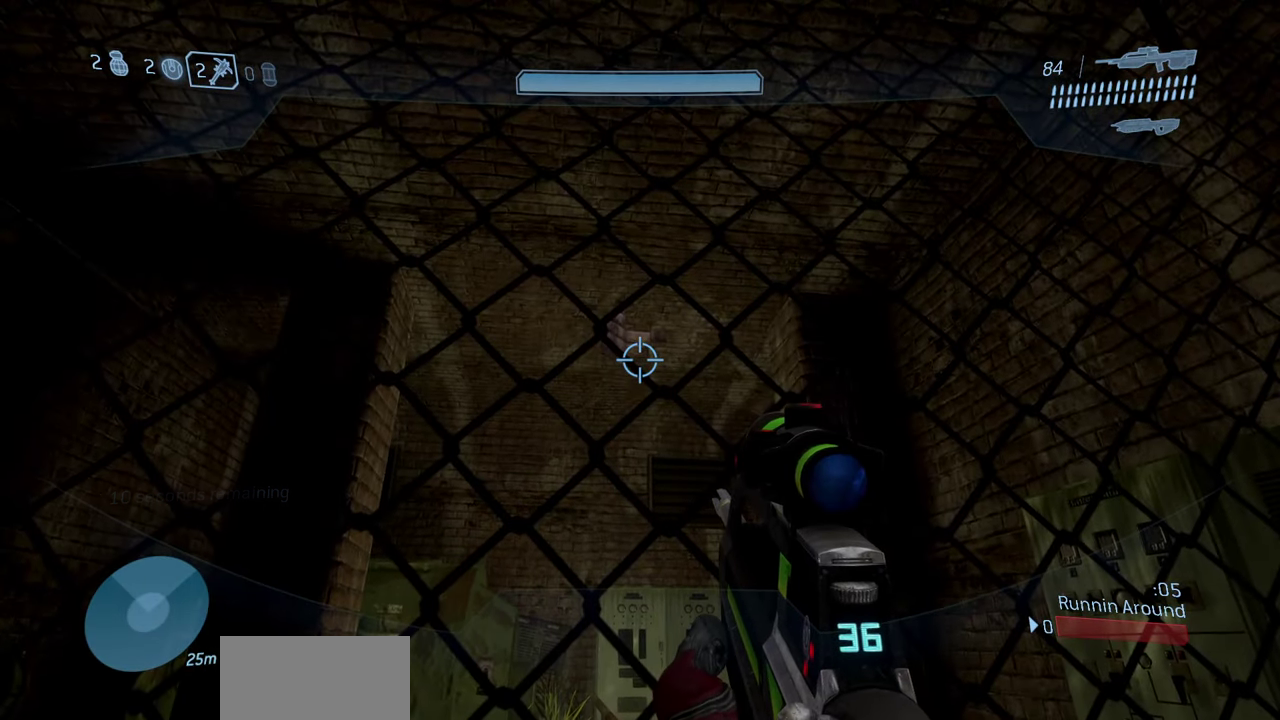
{"dt_ms": 500, "buttons": [], "left_stick": "center", "right_stick": "center", "events": []}
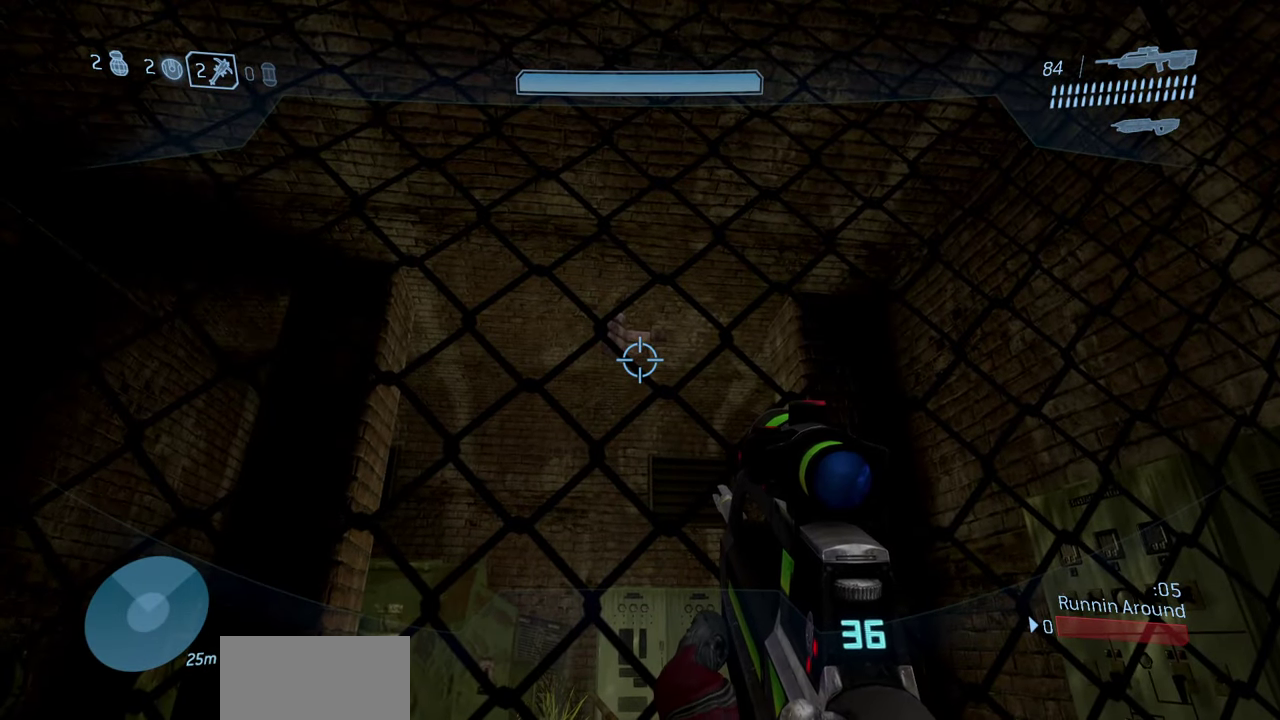
{"dt_ms": 500, "buttons": [], "left_stick": "center", "right_stick": "center", "events": []}
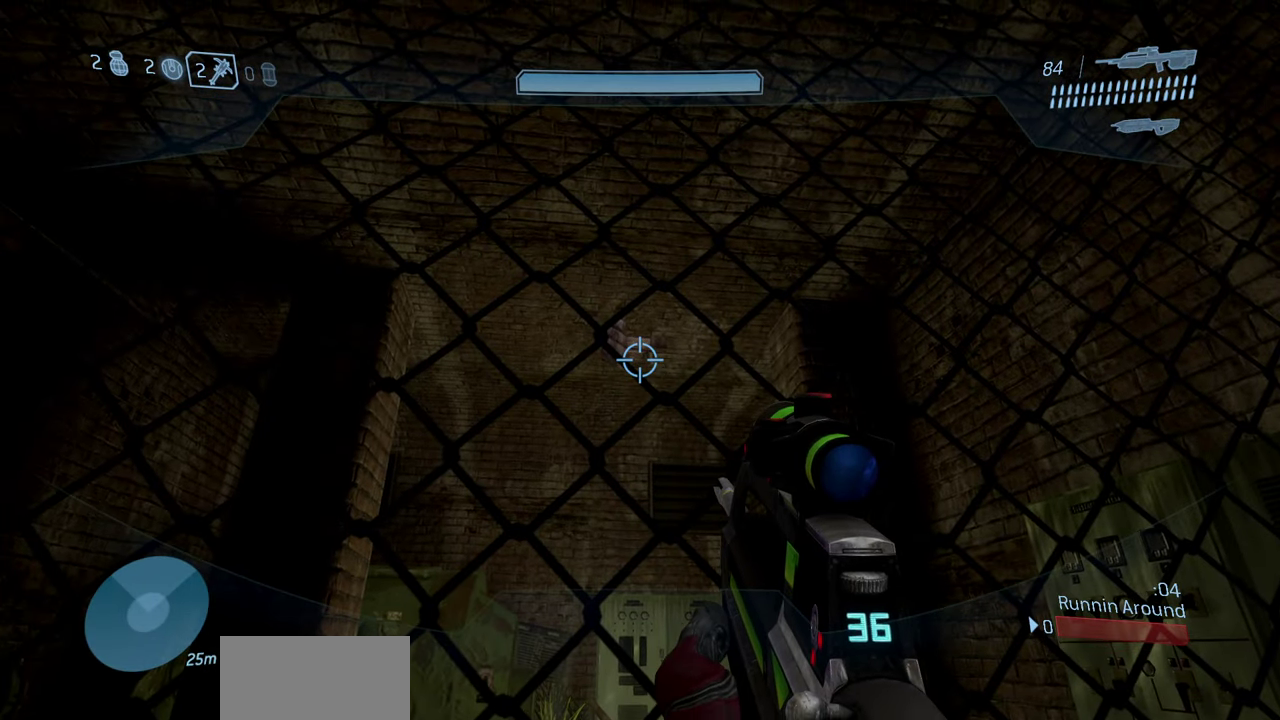
{"dt_ms": 500, "buttons": [], "left_stick": "center", "right_stick": "down", "events": [[483, "right_stick", "down"]]}
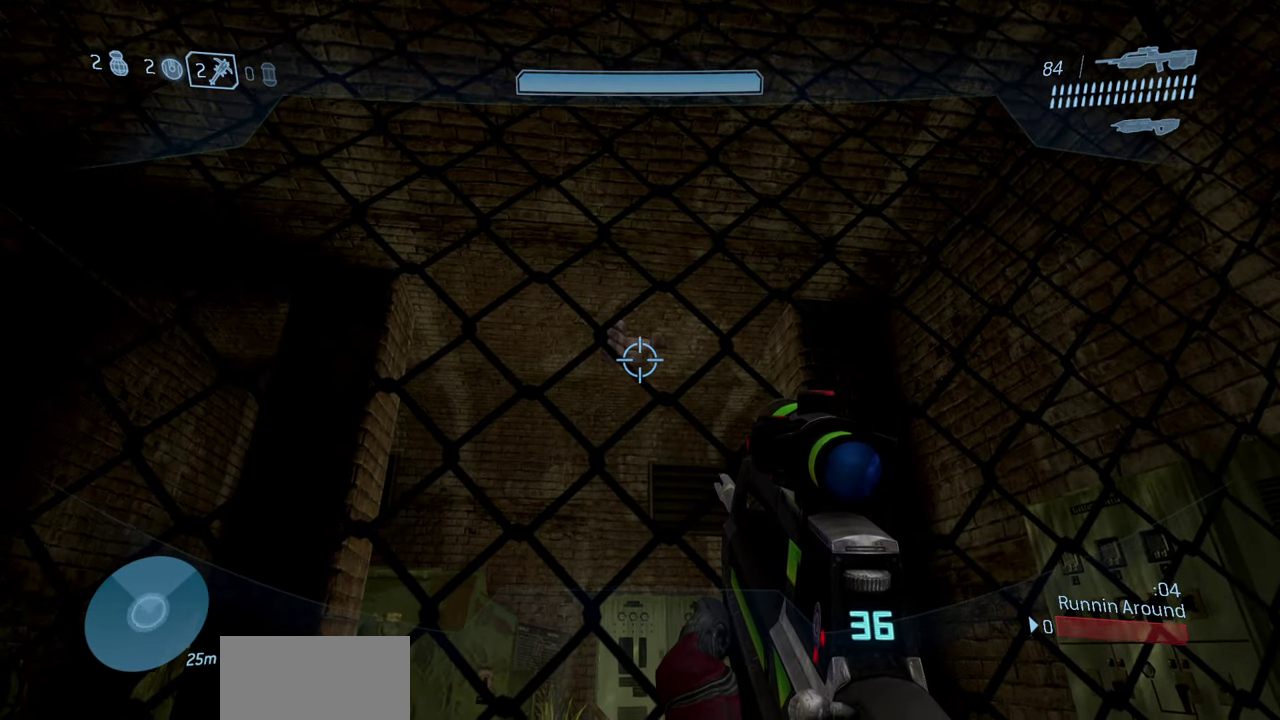
{"dt_ms": 500, "buttons": [], "left_stick": "center", "right_stick": "center", "events": [[117, "right_stick", "center"]]}
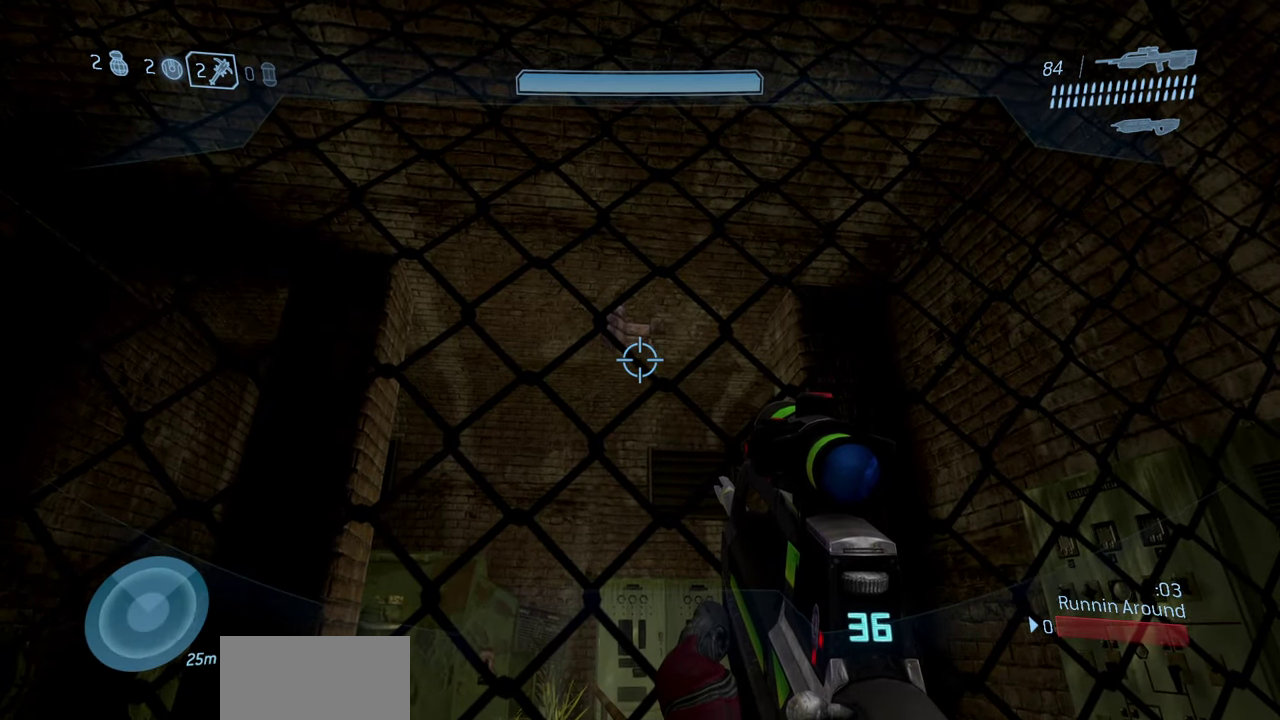
{"dt_ms": 500, "buttons": [], "left_stick": "center", "right_stick": "down", "events": [[467, "right_stick", "down"]]}
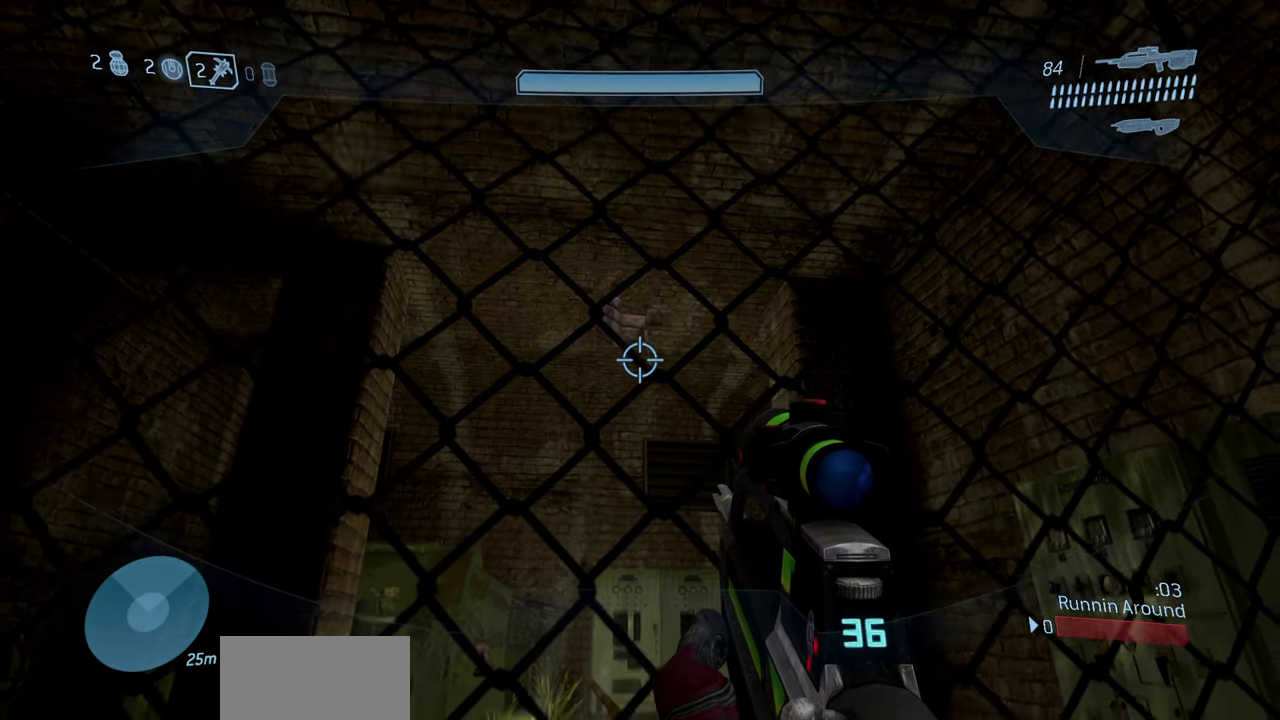
{"dt_ms": 500, "buttons": [], "left_stick": "center", "right_stick": "center", "events": [[17, "left_stick", "down"], [117, "left_stick", "down-left"], [217, "left_stick", "down"], [333, "right_stick", "center"], [467, "left_stick", "center"]]}
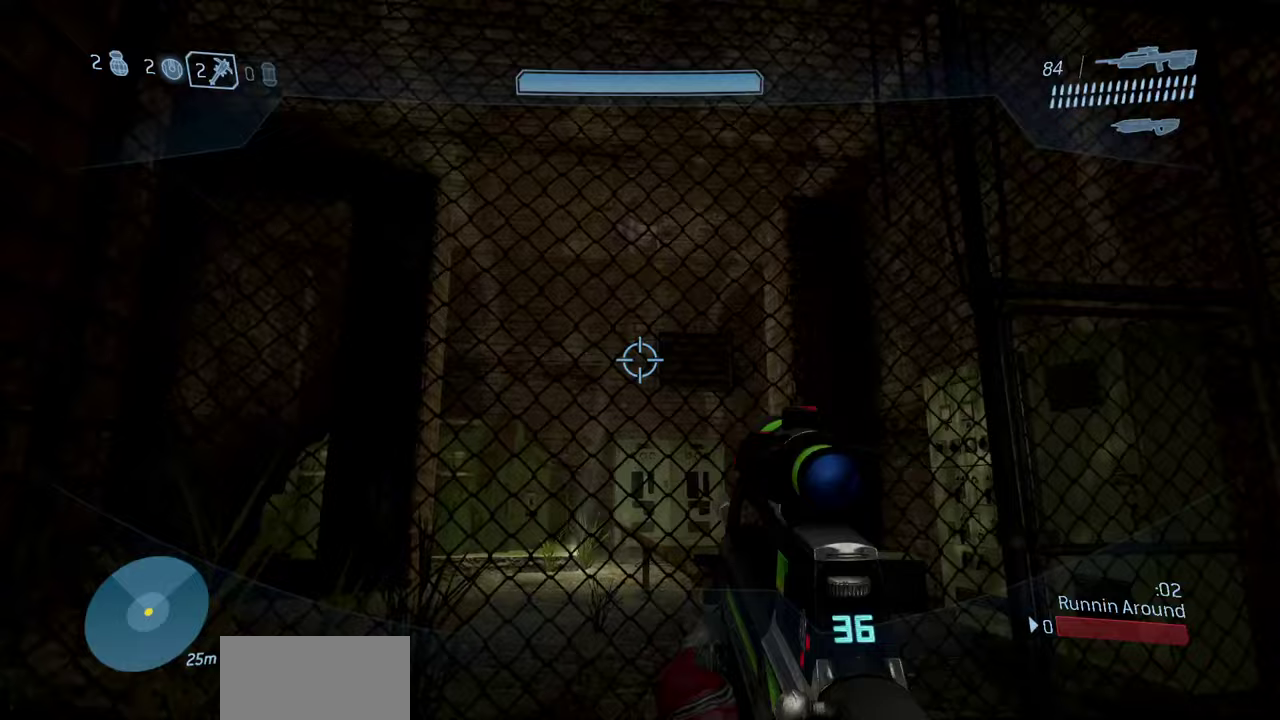
{"dt_ms": 500, "buttons": [], "left_stick": "up-right", "right_stick": "right", "events": [[167, "right_stick", "right"], [333, "left_stick", "up-right"]]}
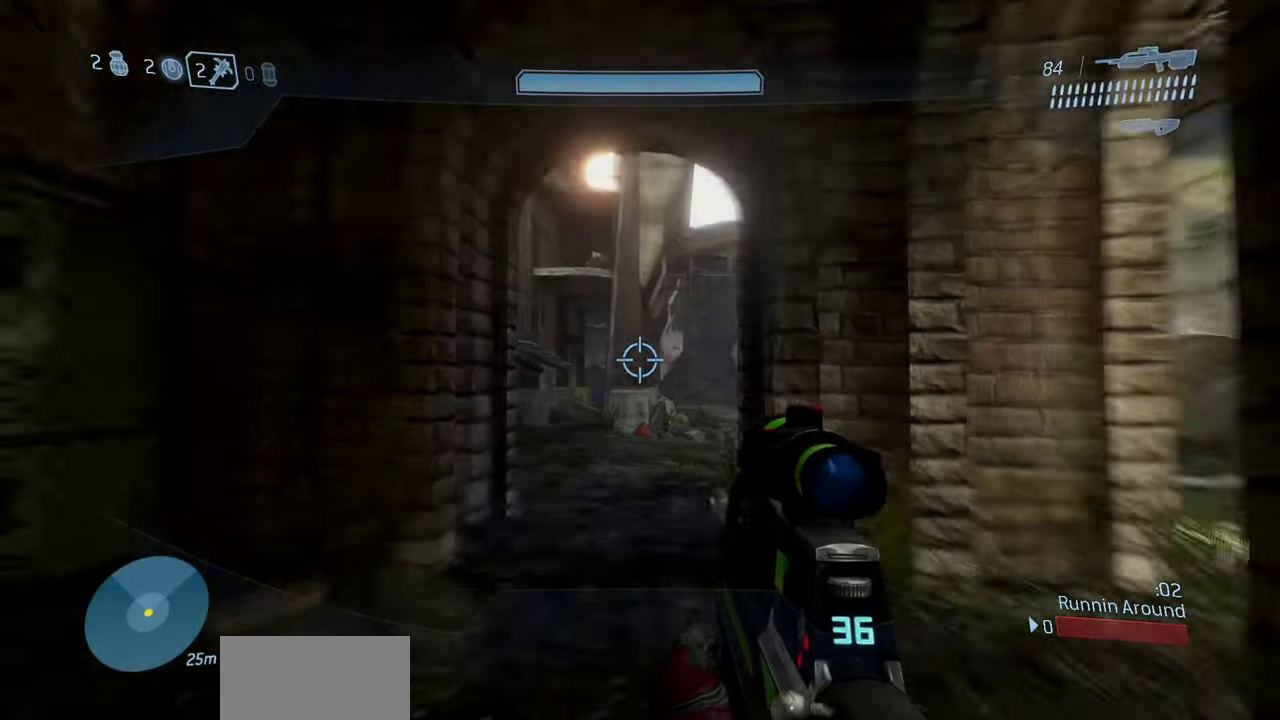
{"dt_ms": 500, "buttons": [], "left_stick": "up-left", "right_stick": "right", "events": [[133, "right_stick", "down-right"], [383, "left_stick", "up"], [483, "left_stick", "up-left"], [483, "right_stick", "right"]]}
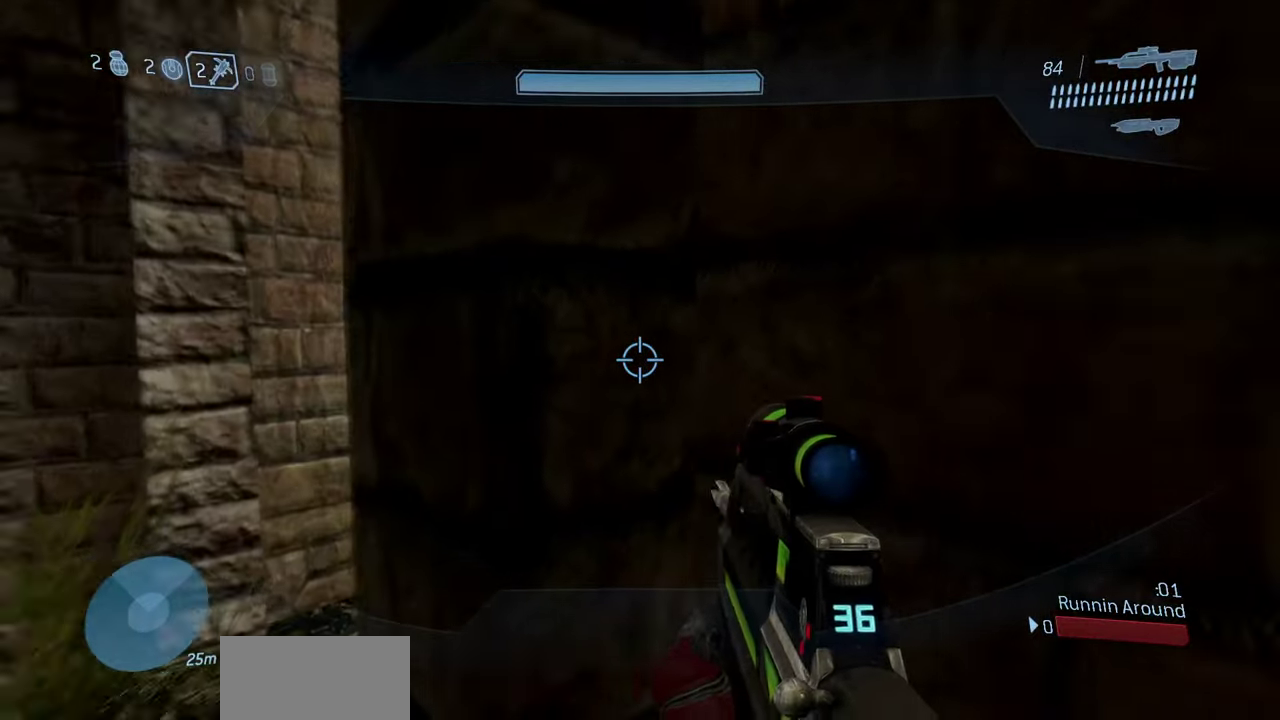
{"dt_ms": 500, "buttons": [], "left_stick": "up-left", "right_stick": "right", "events": [[133, "right_stick", "center"], [467, "right_stick", "right"]]}
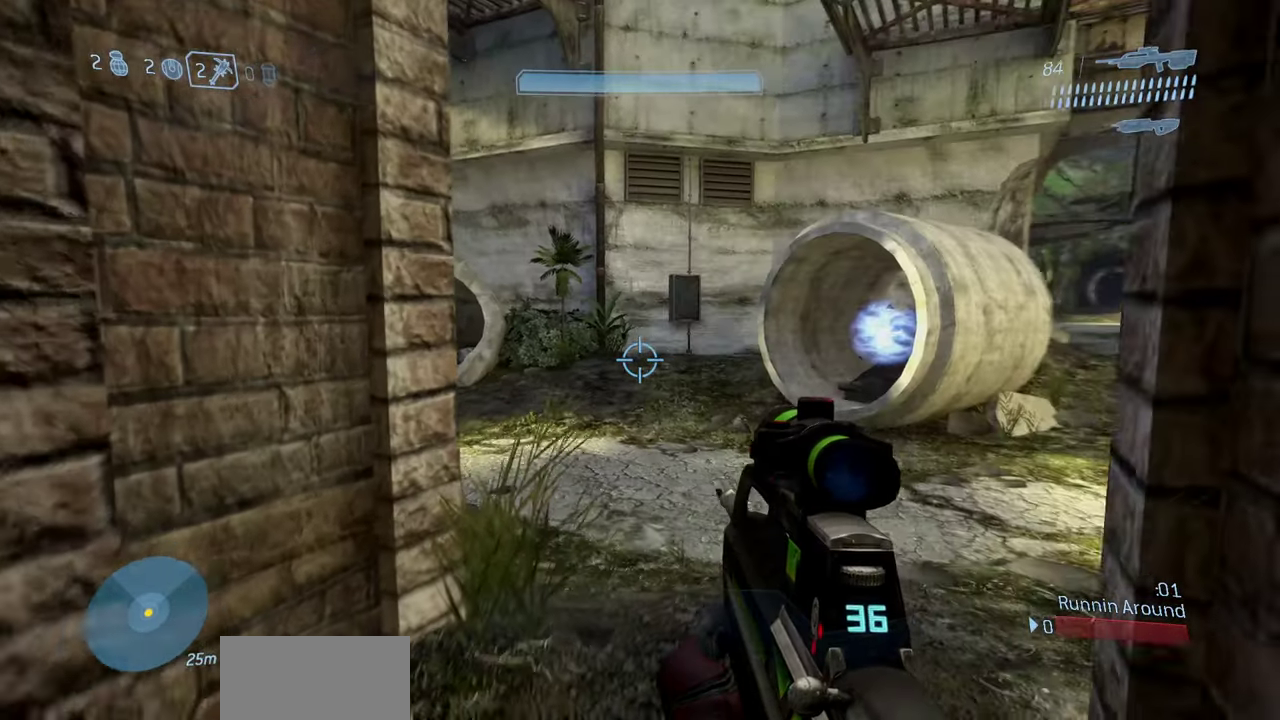
{"dt_ms": 300, "buttons": [], "left_stick": "up", "right_stick": "center", "events": [[33, "left_stick", "up"], [233, "right_stick", "center"]]}
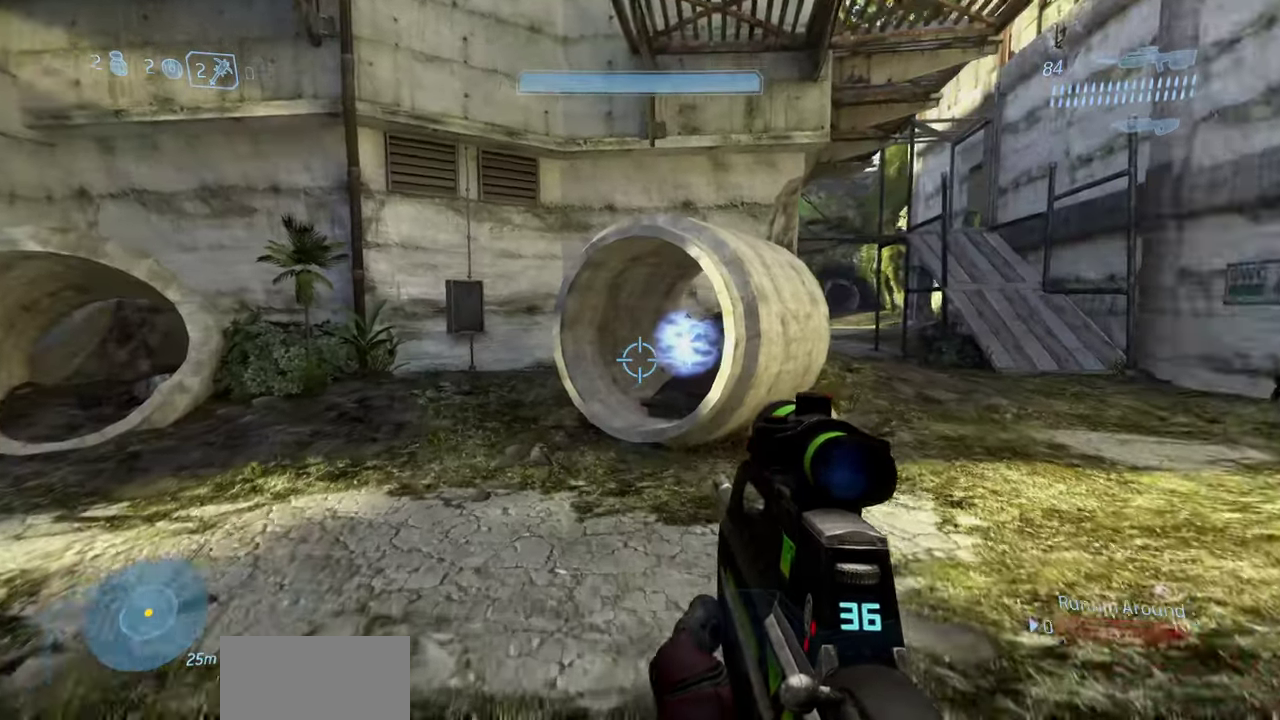
{"dt_ms": 900, "buttons": [], "left_stick": "up", "right_stick": "center", "events": [[67, "right_stick", "left"], [500, "right_stick", "center"], [583, "right_stick", "left"], [717, "right_stick", "center"]]}
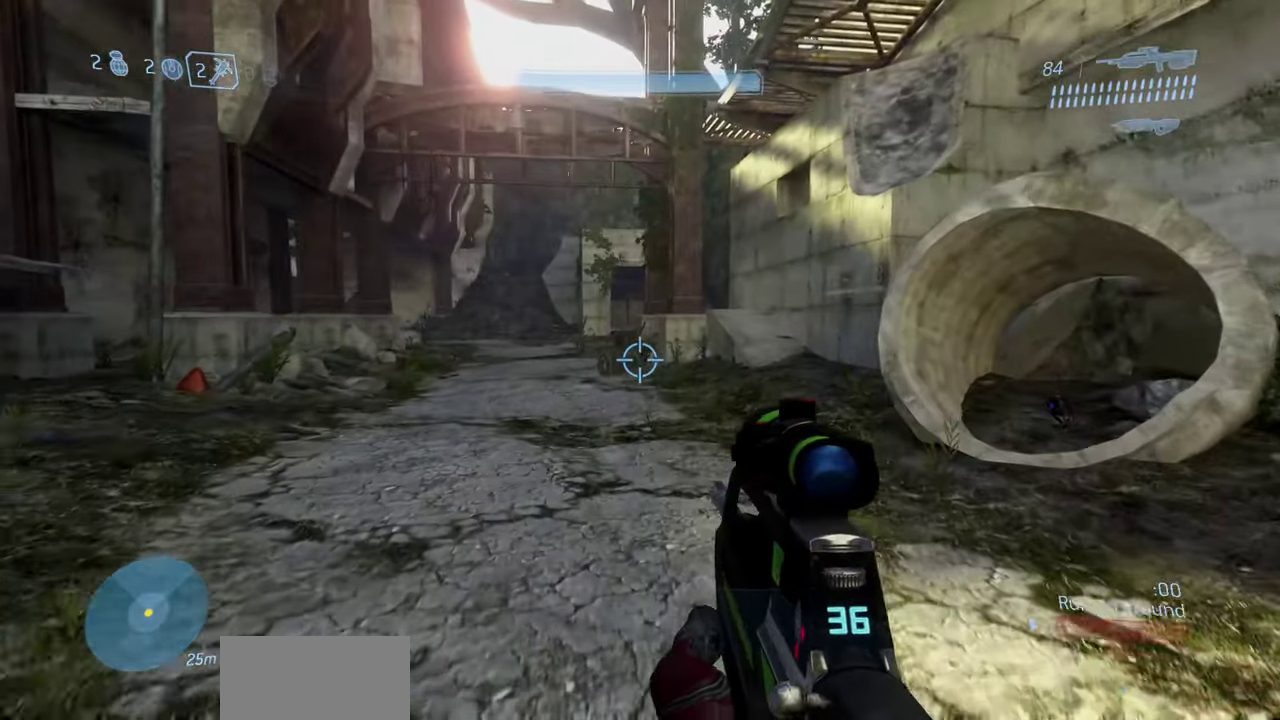
{"dt_ms": 300, "buttons": [], "left_stick": "up", "right_stick": "right", "events": [[167, "right_stick", "right"]]}
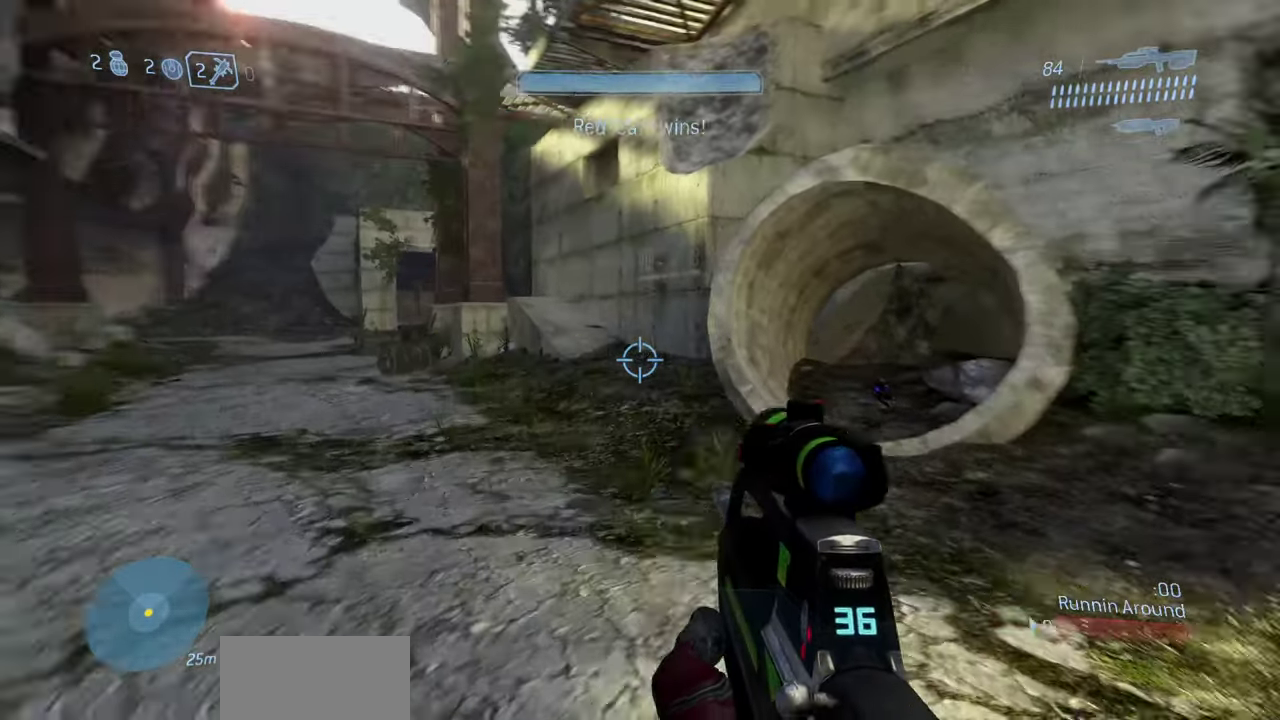
{"dt_ms": 600, "buttons": [], "left_stick": "up-left", "right_stick": "up-right", "events": [[133, "right_stick", "center"], [333, "left_stick", "up-left"], [333, "right_stick", "left"], [517, "right_stick", "up"], [583, "right_stick", "up-right"]]}
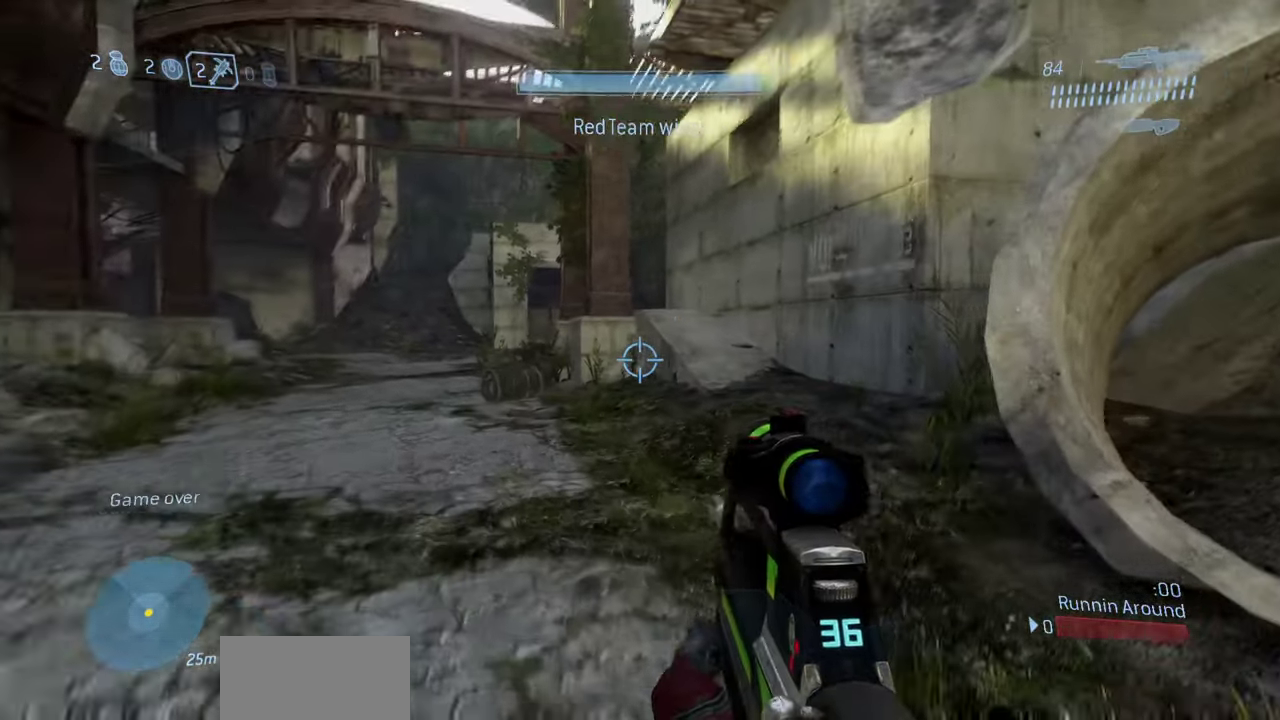
{"dt_ms": 400, "buttons": [], "left_stick": "left", "right_stick": "center", "events": [[67, "left_stick", "left"], [350, "right_stick", "center"]]}
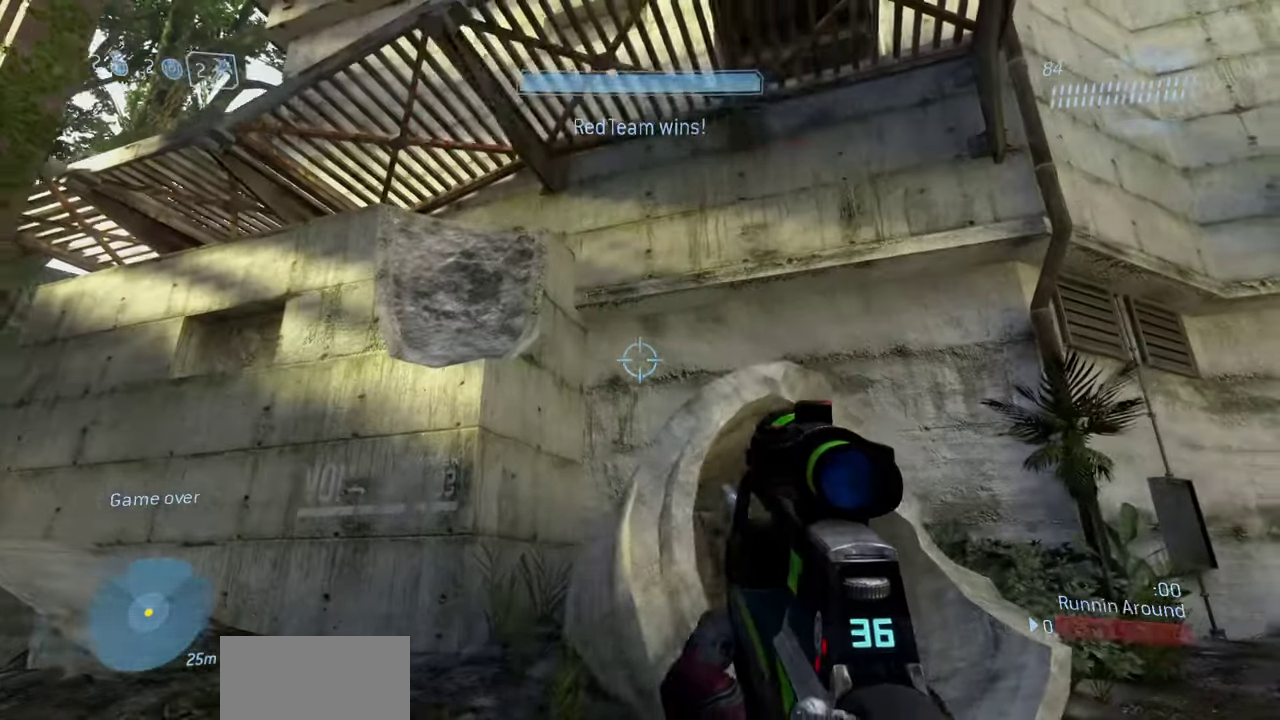
{"dt_ms": 500, "buttons": [], "left_stick": "left", "right_stick": "right", "events": [[233, "left_stick", "down-left"], [250, "right_stick", "right"], [317, "left_stick", "left"]]}
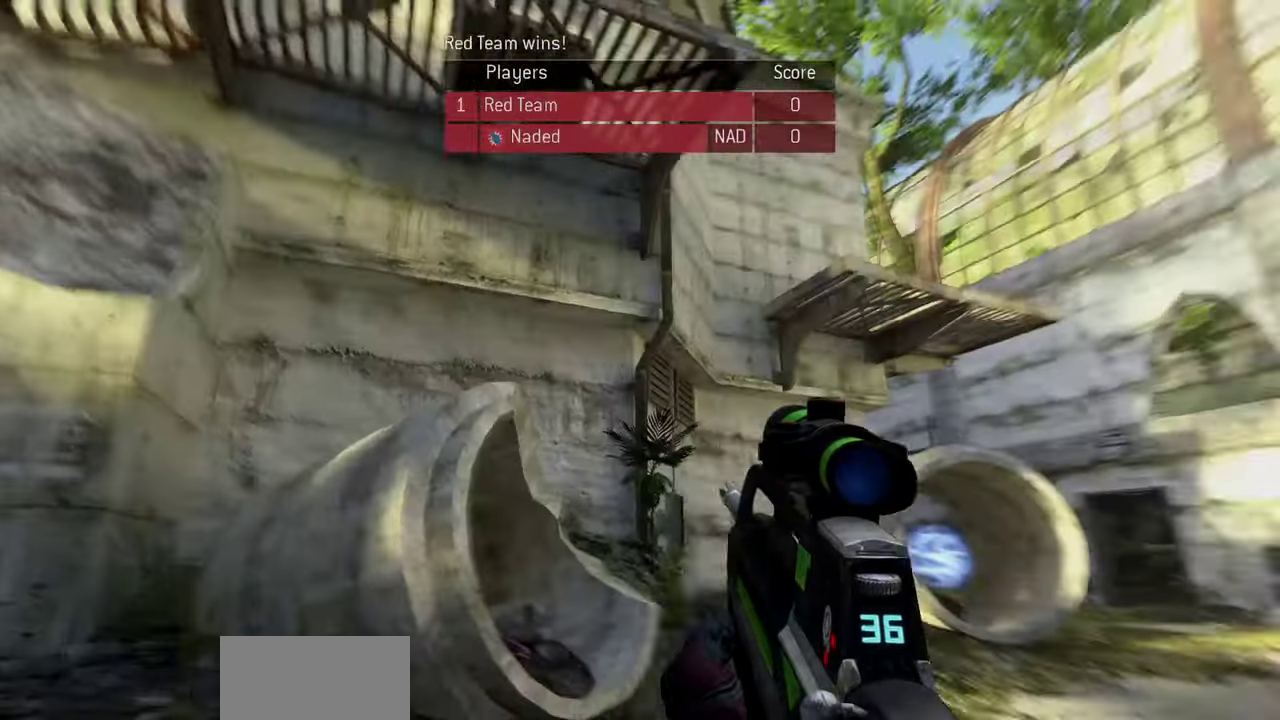
{"dt_ms": 500, "buttons": [], "left_stick": "up-left", "right_stick": "right", "events": [[33, "right_stick", "down-right"], [200, "right_stick", "right"], [400, "left_stick", "up-left"]]}
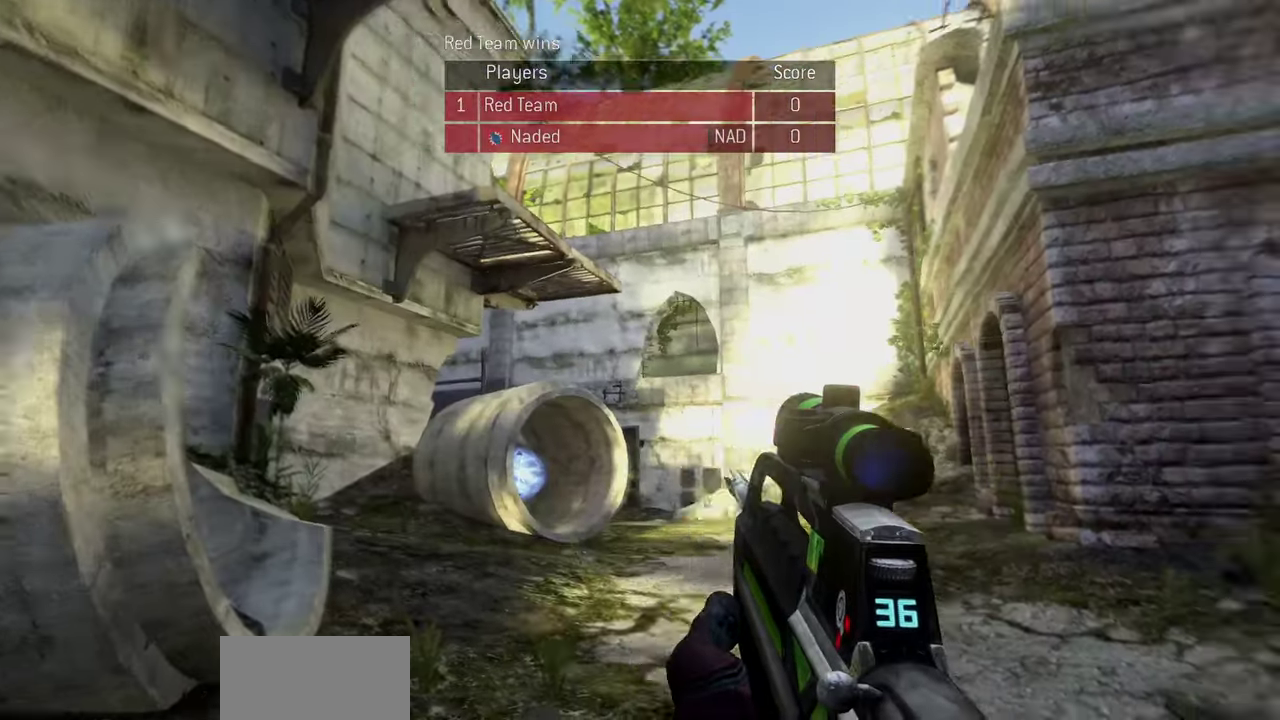
{"dt_ms": 300, "buttons": [], "left_stick": "up-left", "right_stick": "right", "events": []}
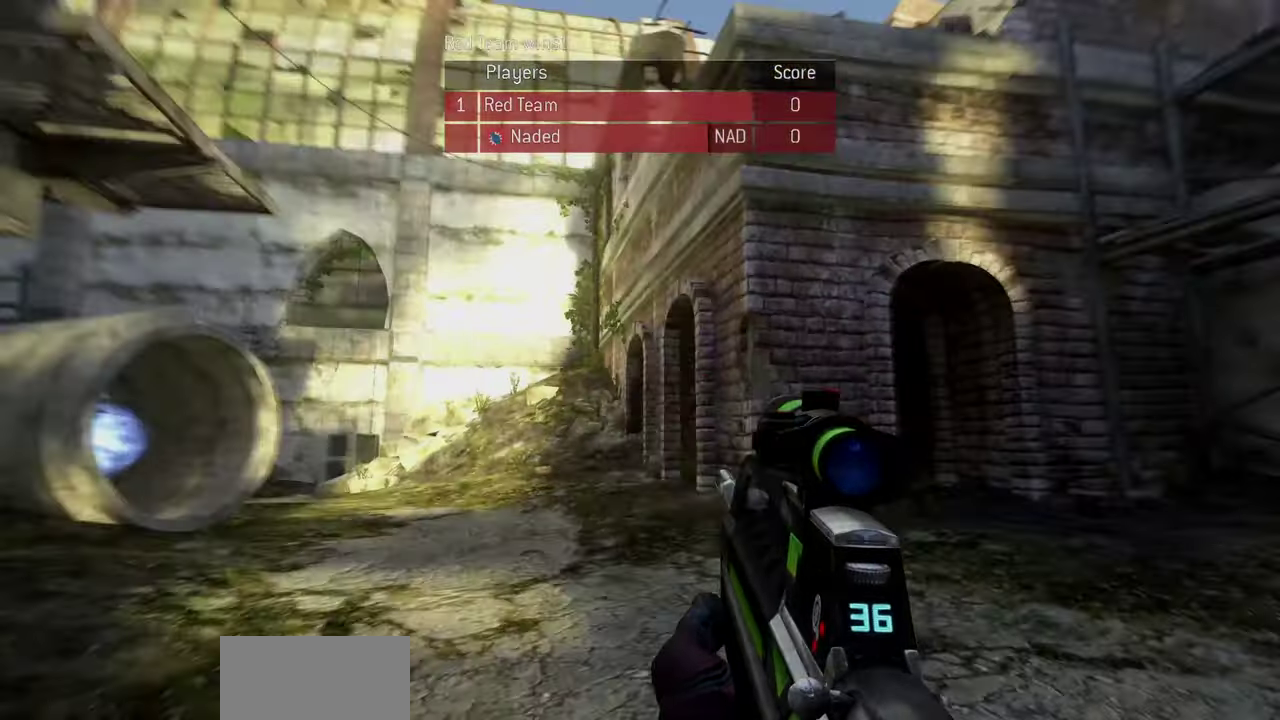
{"dt_ms": 900, "buttons": [], "left_stick": "up", "right_stick": "right", "events": [[700, "left_stick", "up"]]}
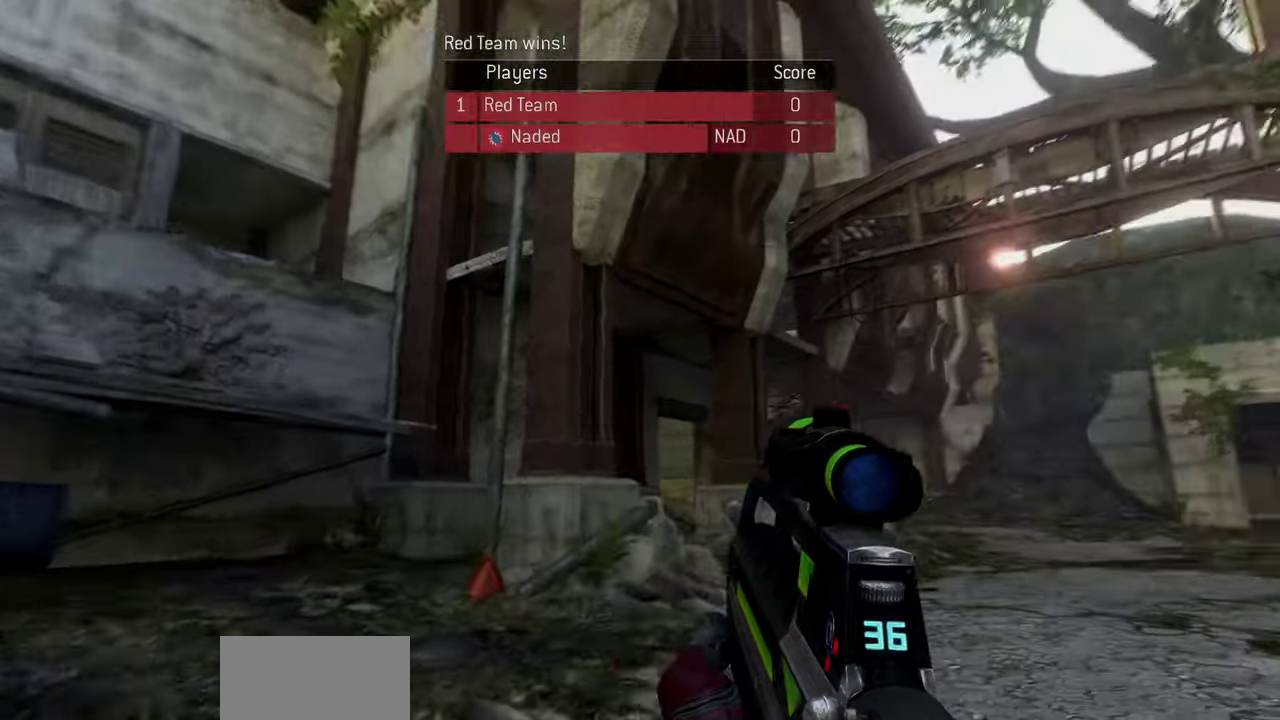
{"dt_ms": 300, "buttons": [], "left_stick": "up-right", "right_stick": "right", "events": [[267, "left_stick", "up-right"]]}
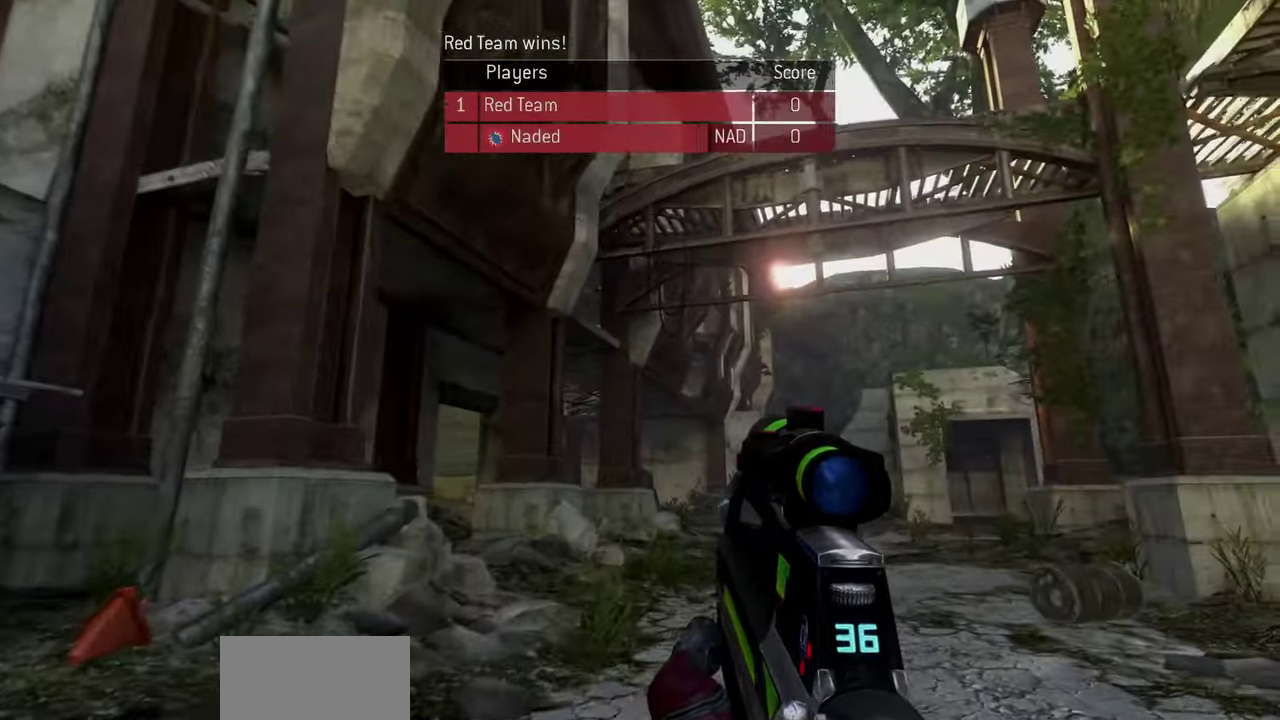
{"dt_ms": 600, "buttons": [], "left_stick": "up", "right_stick": "down", "events": [[33, "right_stick", "center"], [283, "right_stick", "down"], [350, "left_stick", "up"]]}
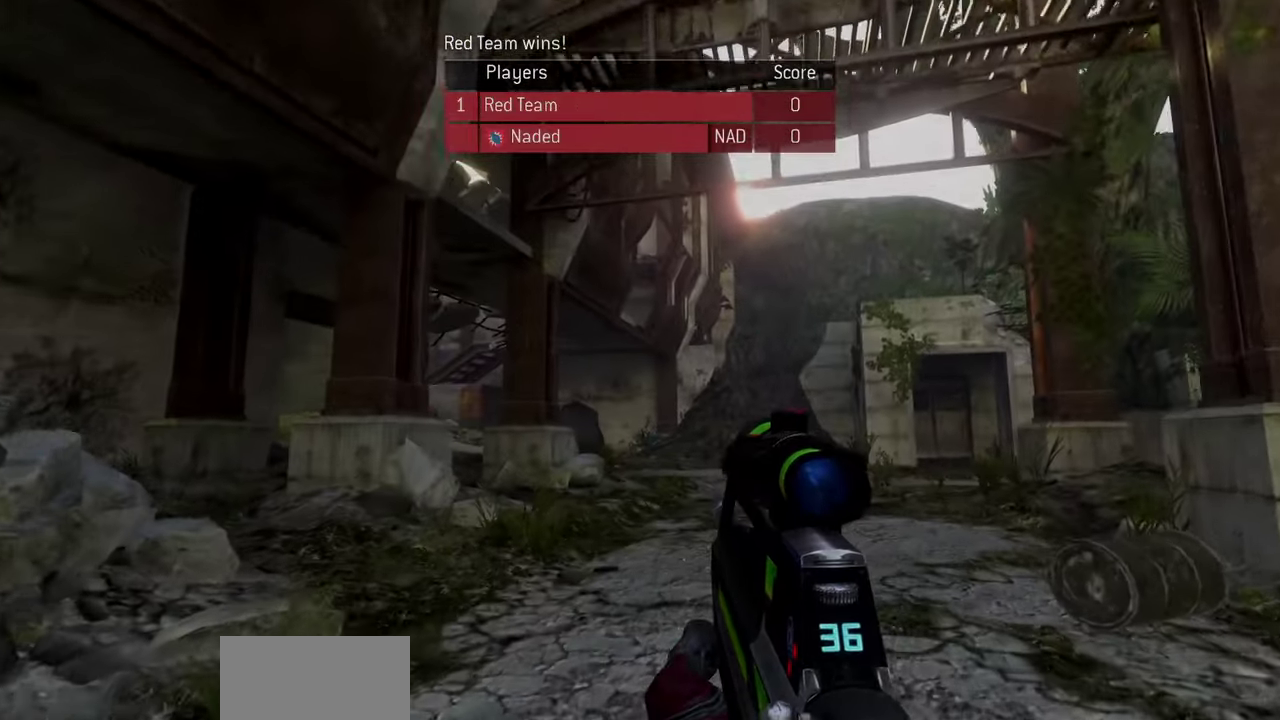
{"dt_ms": 400, "buttons": [], "left_stick": "up", "right_stick": "center", "events": [[17, "right_stick", "center"]]}
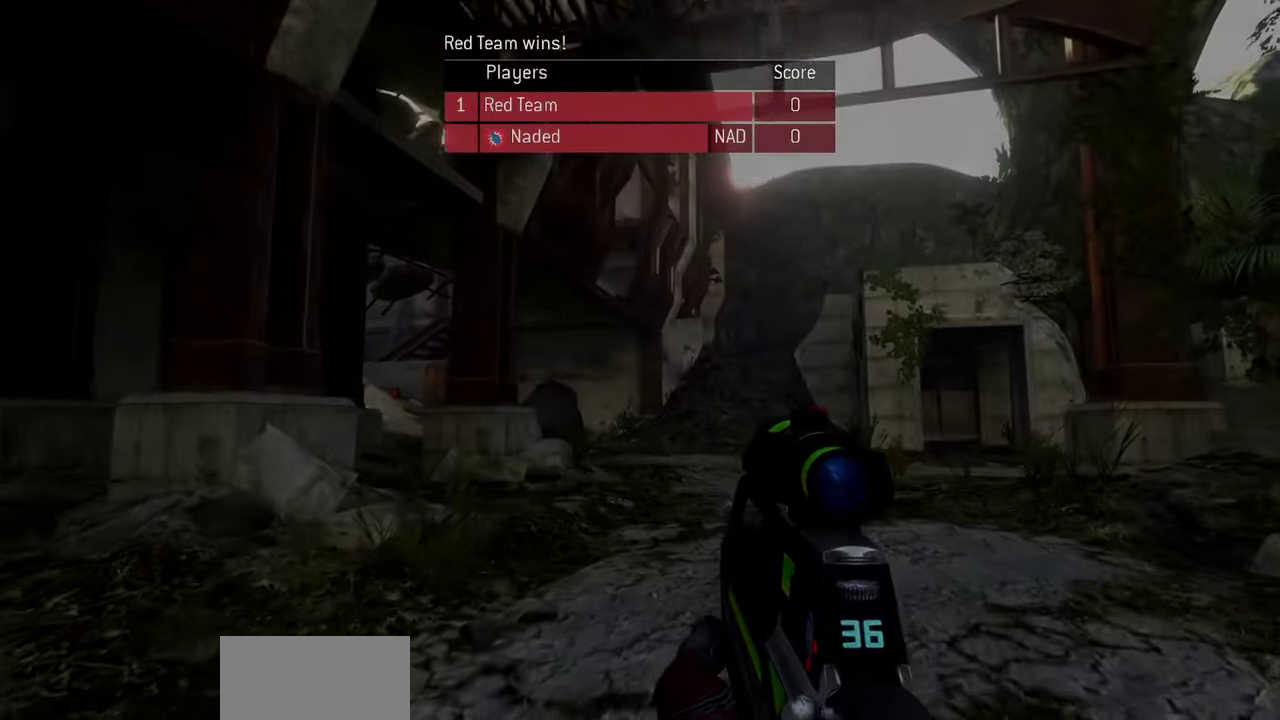
{"dt_ms": 500, "buttons": [], "left_stick": "center", "right_stick": "center", "events": [[133, "left_stick", "center"]]}